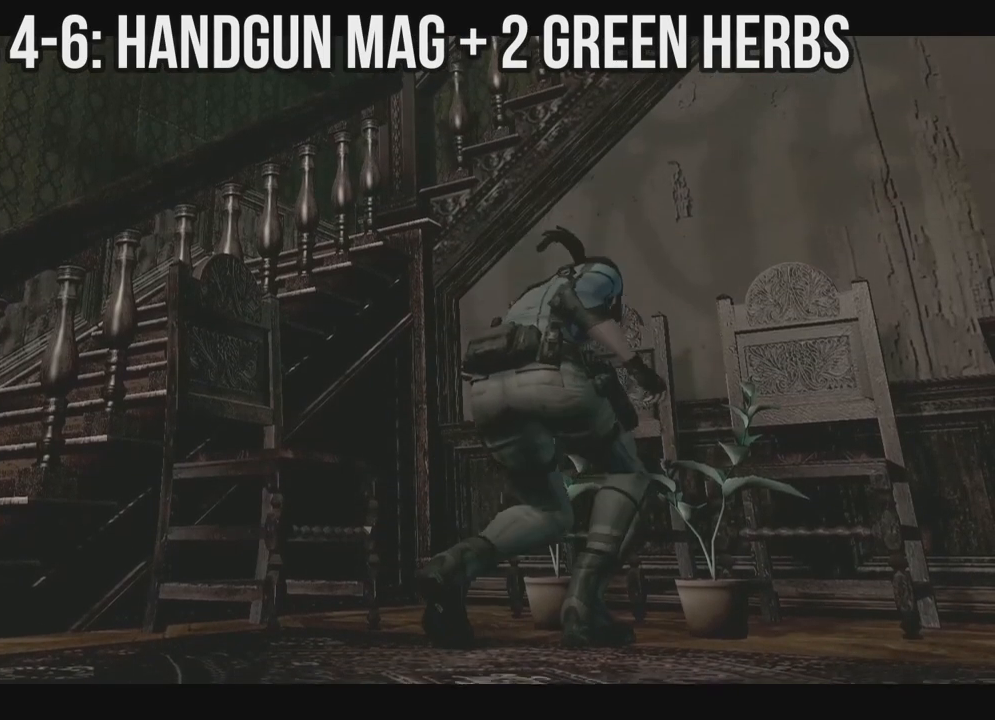
Gameplay with a controller (Xbox layout); each line is a JSON object with the inputs held at the frame after it. "events" lists button and stick changes between this image and that frame as [ms after this image, input, new state], when the widget could be followed in between. Not read: SHARE.
{"buttons": ["A"], "left_stick": "center", "right_stick": "center", "events": [[83, "A", "down"], [200, "A", "up"], [250, "A", "down"], [400, "A", "up"], [433, "A", "down"]]}
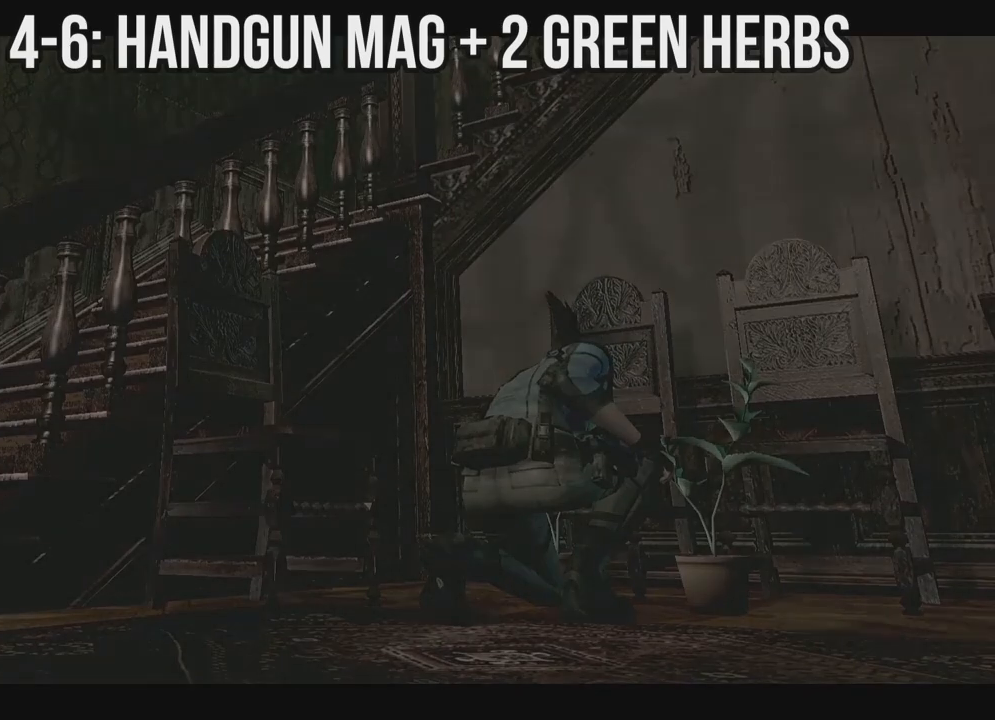
{"buttons": ["A"], "left_stick": "center", "right_stick": "center", "events": [[33, "A", "up"], [117, "A", "down"], [200, "A", "up"], [300, "A", "down"], [383, "A", "up"], [467, "A", "down"]]}
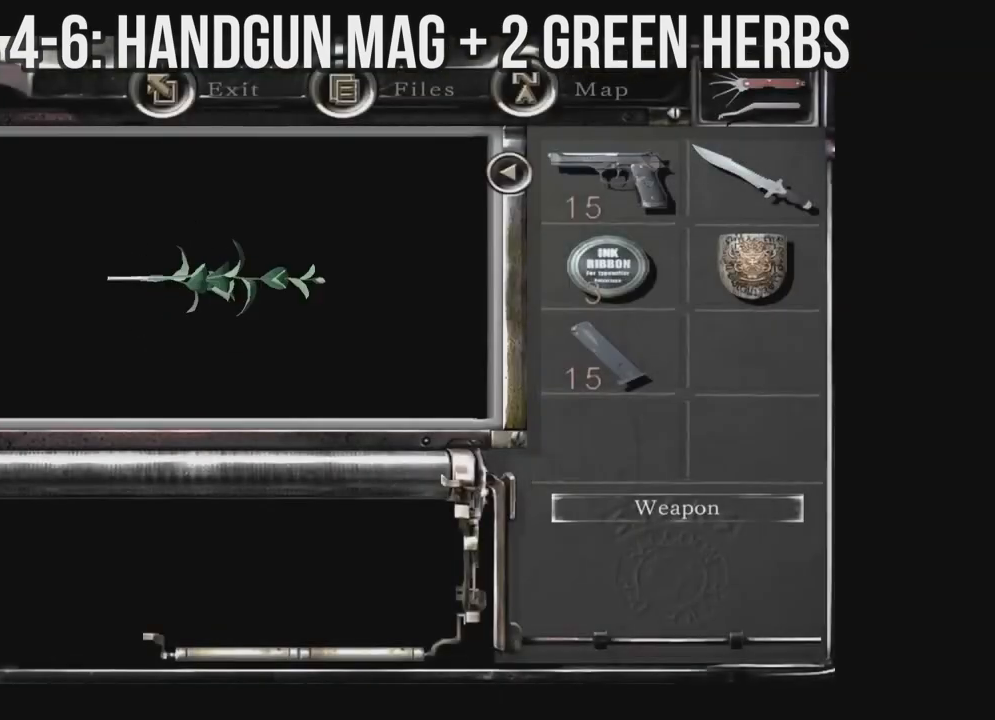
{"buttons": ["A"], "left_stick": "center", "right_stick": "center", "events": [[50, "A", "up"], [133, "A", "down"], [233, "A", "up"], [300, "A", "down"], [433, "A", "up"], [483, "A", "down"]]}
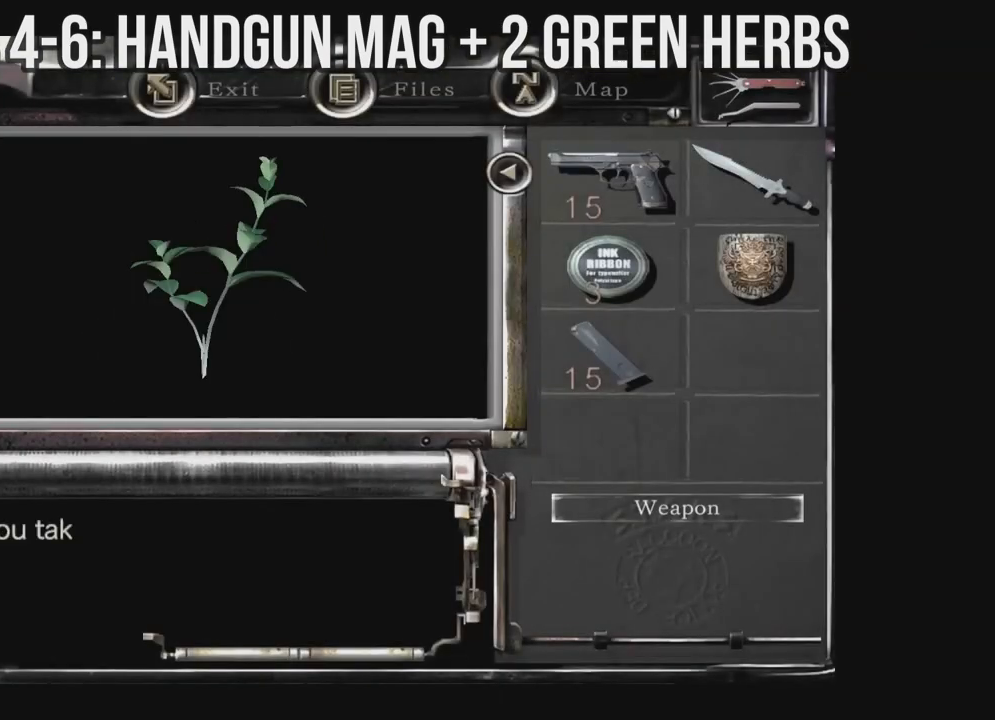
{"buttons": [], "left_stick": "center", "right_stick": "center", "events": [[117, "A", "up"], [167, "A", "down"], [283, "A", "up"], [367, "A", "down"], [467, "A", "up"]]}
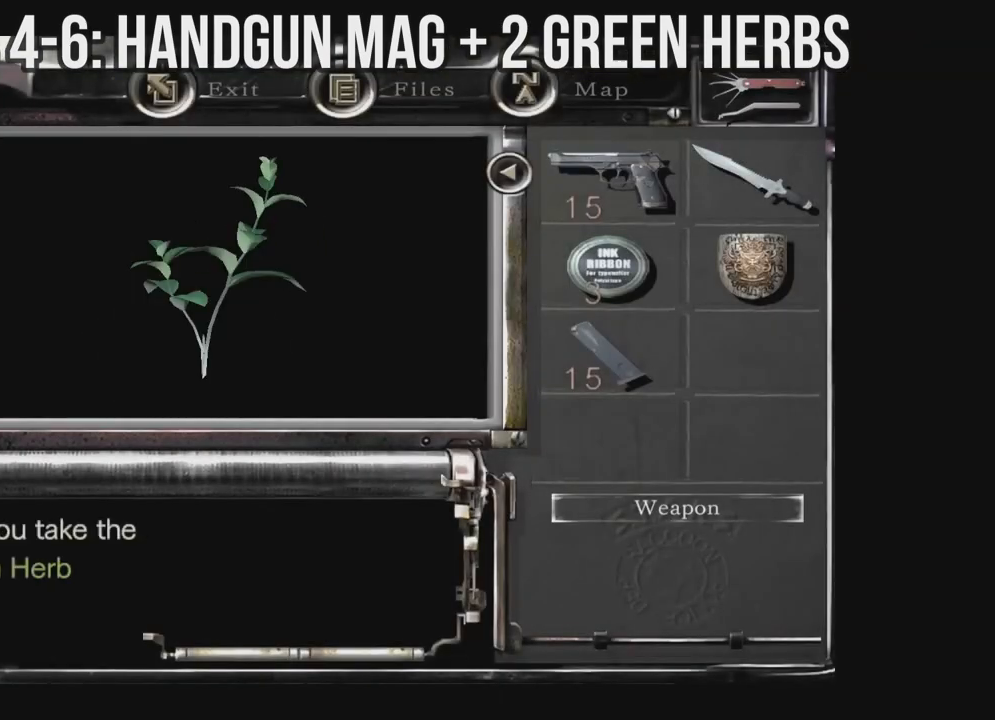
{"buttons": ["A"], "left_stick": "center", "right_stick": "center", "events": [[50, "A", "down"], [150, "A", "up"], [250, "A", "down"], [367, "A", "up"], [400, "A", "down"]]}
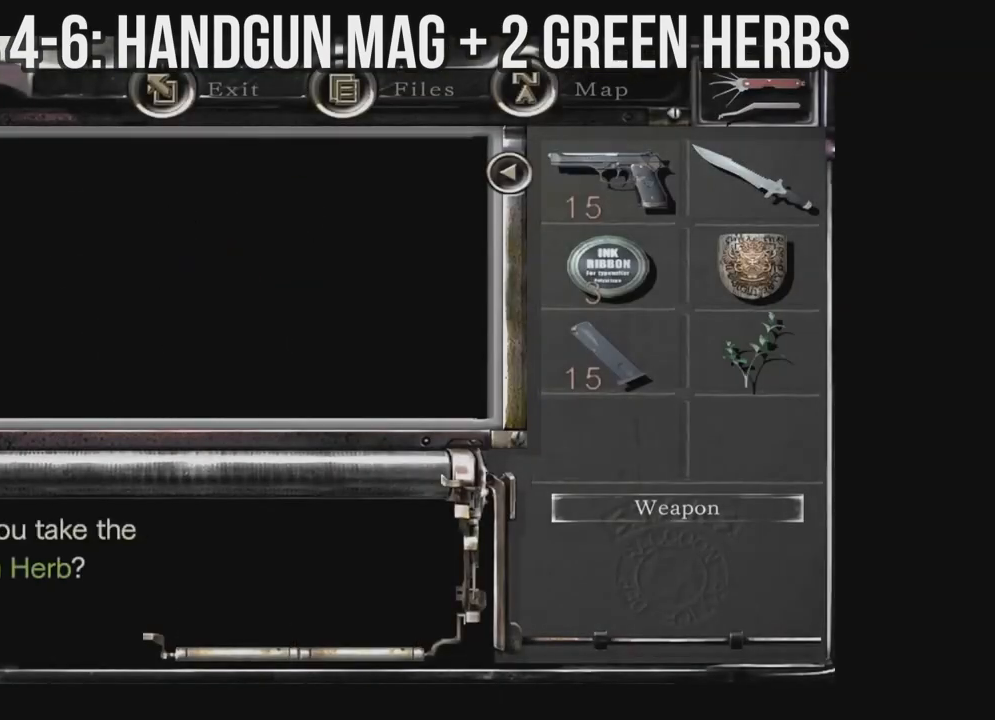
{"buttons": [], "left_stick": "center", "right_stick": "center", "events": [[33, "A", "up"], [117, "A", "down"], [150, "A", "up"]]}
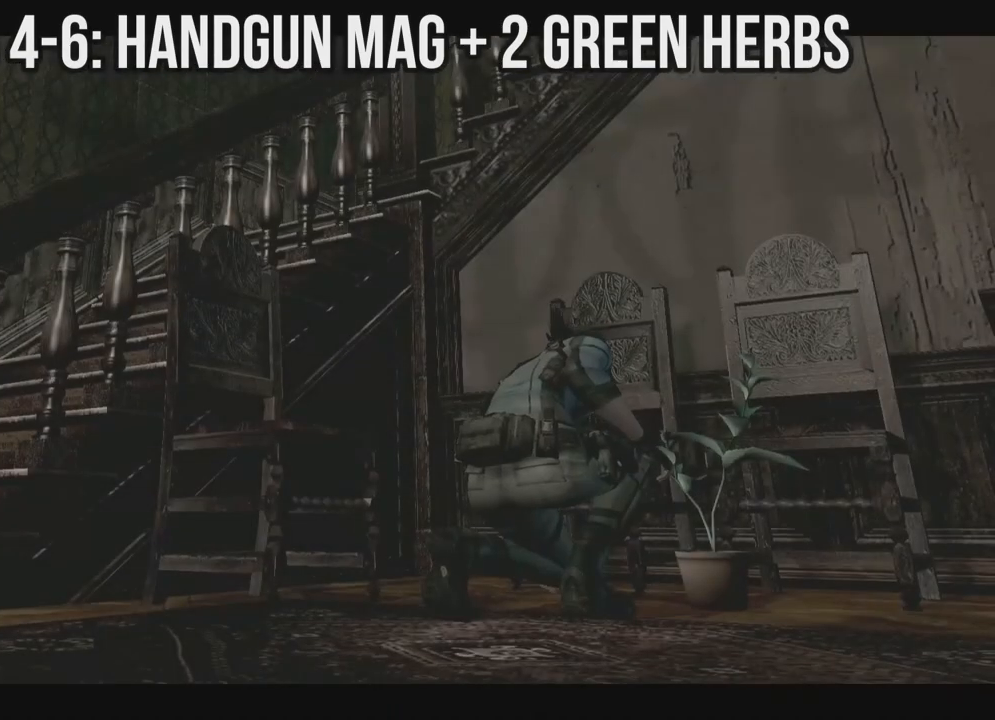
{"buttons": [], "left_stick": "center", "right_stick": "center", "events": [[100, "A", "down"], [217, "A", "up"], [300, "A", "down"], [383, "A", "up"]]}
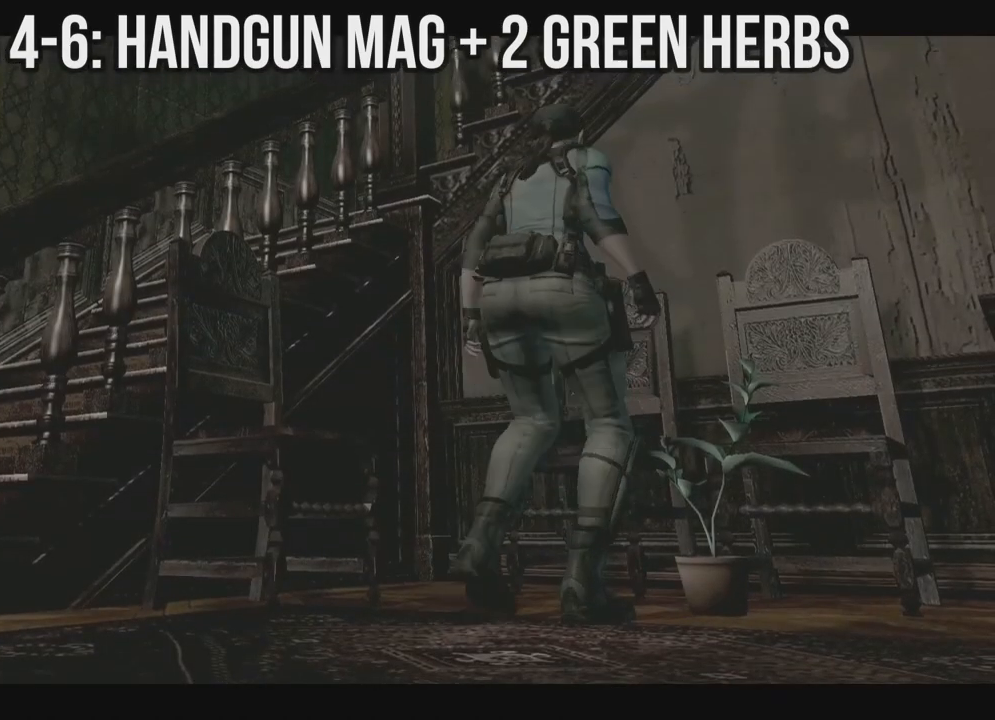
{"buttons": ["A", "DPAD_UP"], "left_stick": "center", "right_stick": "center", "events": [[167, "A", "down"], [233, "A", "up"], [267, "DPAD_UP", "down"], [500, "A", "down"]]}
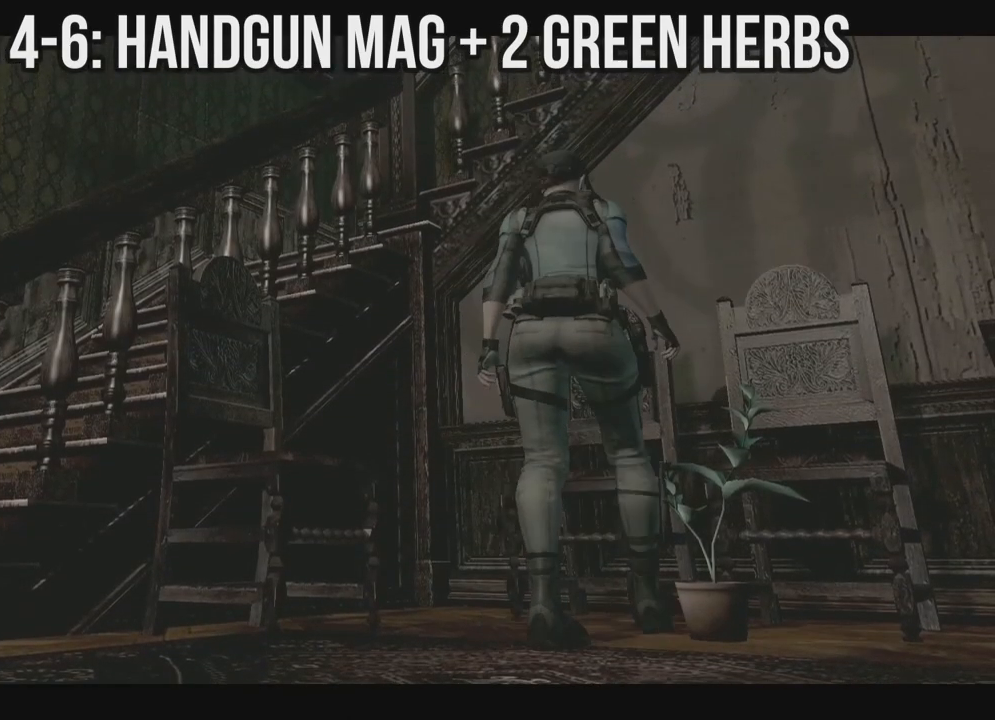
{"buttons": [], "left_stick": "center", "right_stick": "center", "events": [[50, "DPAD_UP", "up"], [117, "A", "up"], [183, "A", "down"], [283, "A", "up"], [350, "A", "down"], [450, "A", "up"]]}
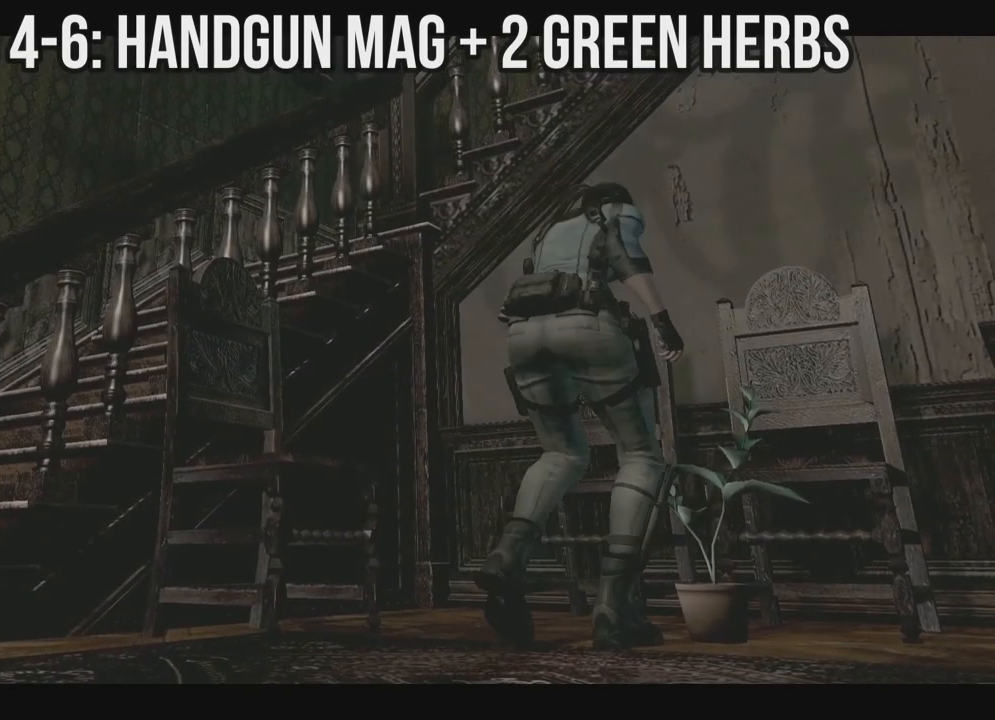
{"buttons": ["A"], "left_stick": "center", "right_stick": "center", "events": [[33, "A", "down"], [100, "DPAD_UP", "down"], [150, "A", "up"], [217, "A", "down"], [250, "DPAD_UP", "up"]]}
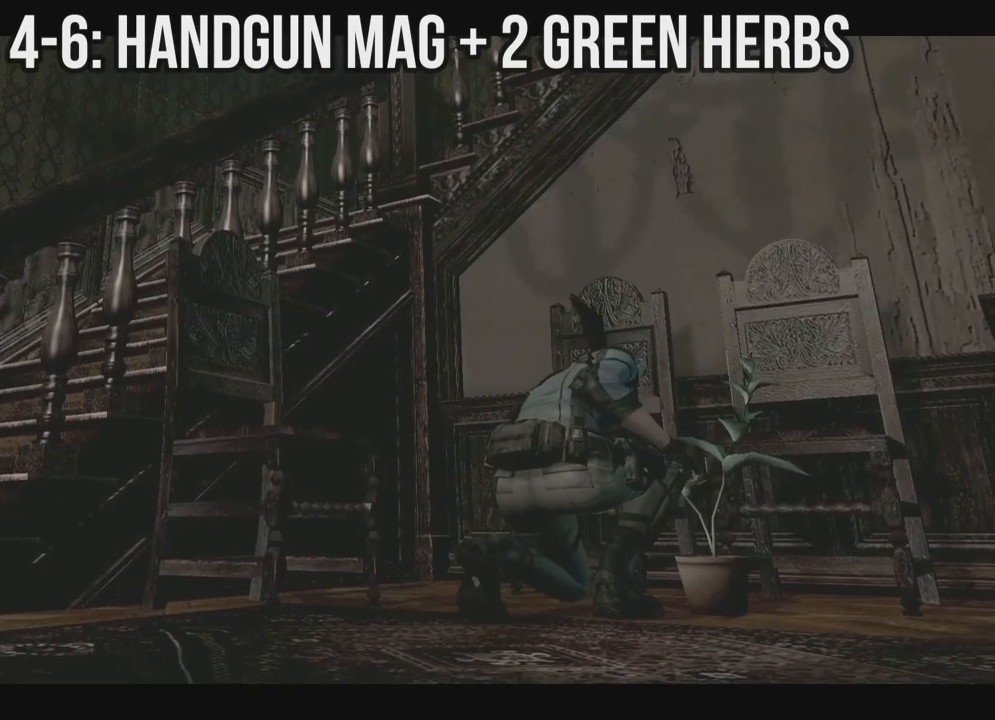
{"buttons": ["A"], "left_stick": "center", "right_stick": "center", "events": []}
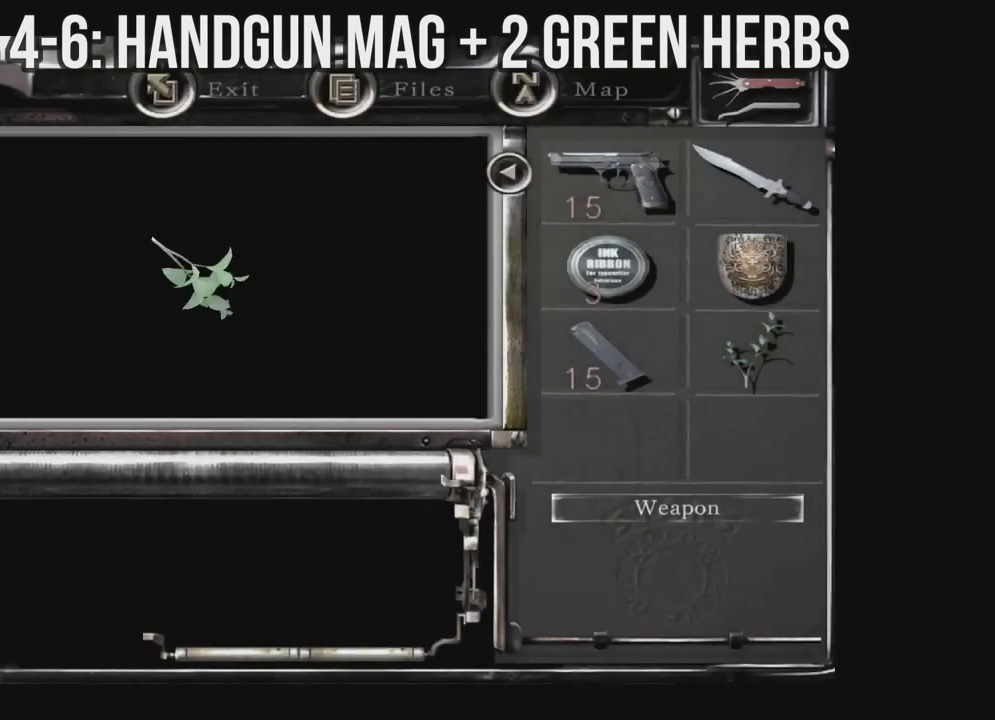
{"buttons": ["A"], "left_stick": "center", "right_stick": "center", "events": []}
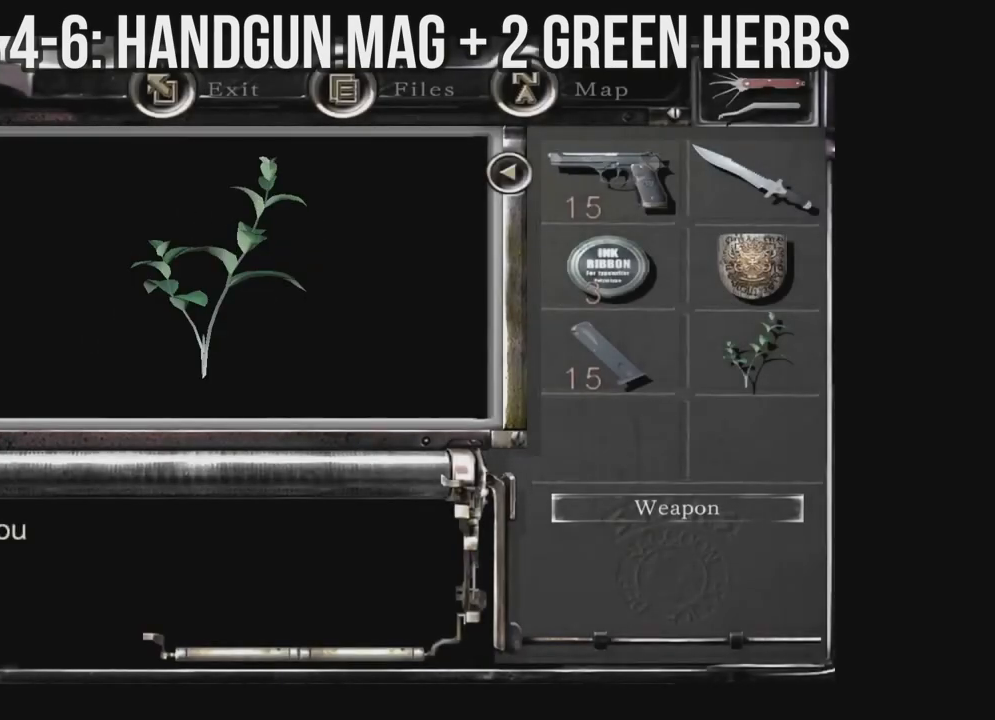
{"buttons": [], "left_stick": "center", "right_stick": "center", "events": [[333, "A", "up"], [400, "A", "down"], [500, "A", "up"]]}
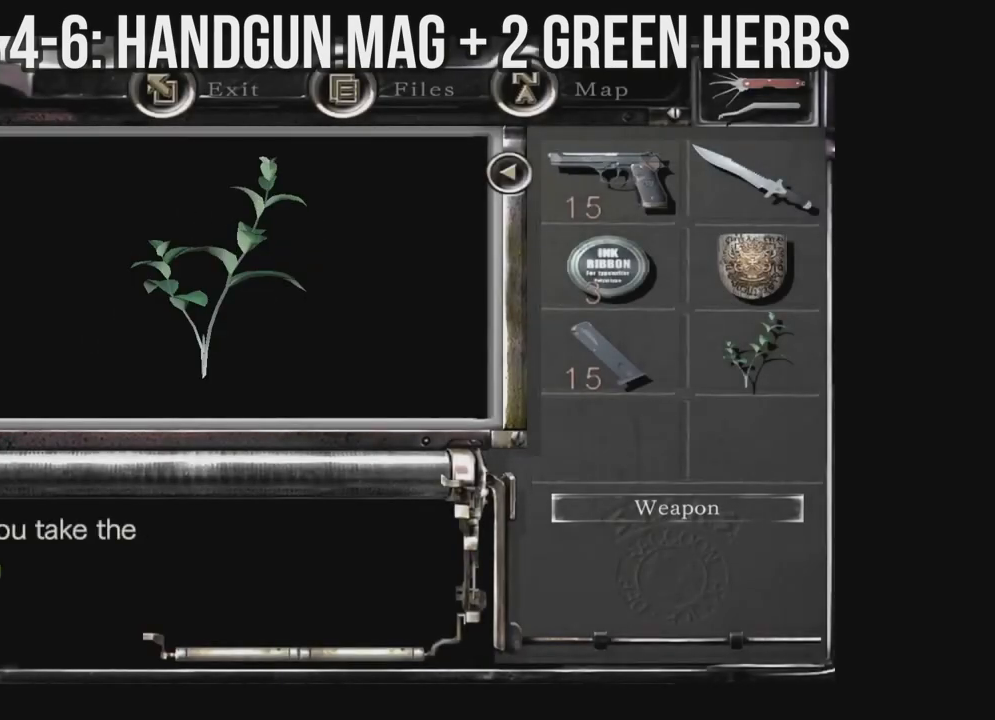
{"buttons": ["A"], "left_stick": "center", "right_stick": "center", "events": [[83, "A", "down"], [183, "A", "up"], [300, "A", "down"], [383, "A", "up"], [400, "A", "down"]]}
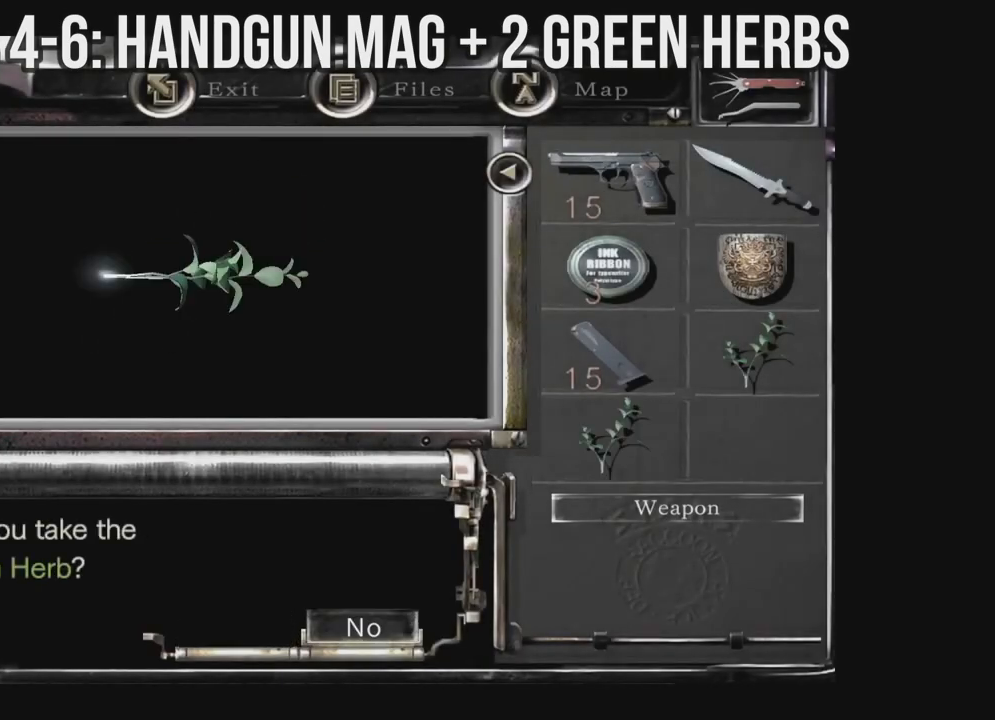
{"buttons": [], "left_stick": "center", "right_stick": "center", "events": [[50, "A", "up"], [133, "A", "down"], [250, "A", "up"]]}
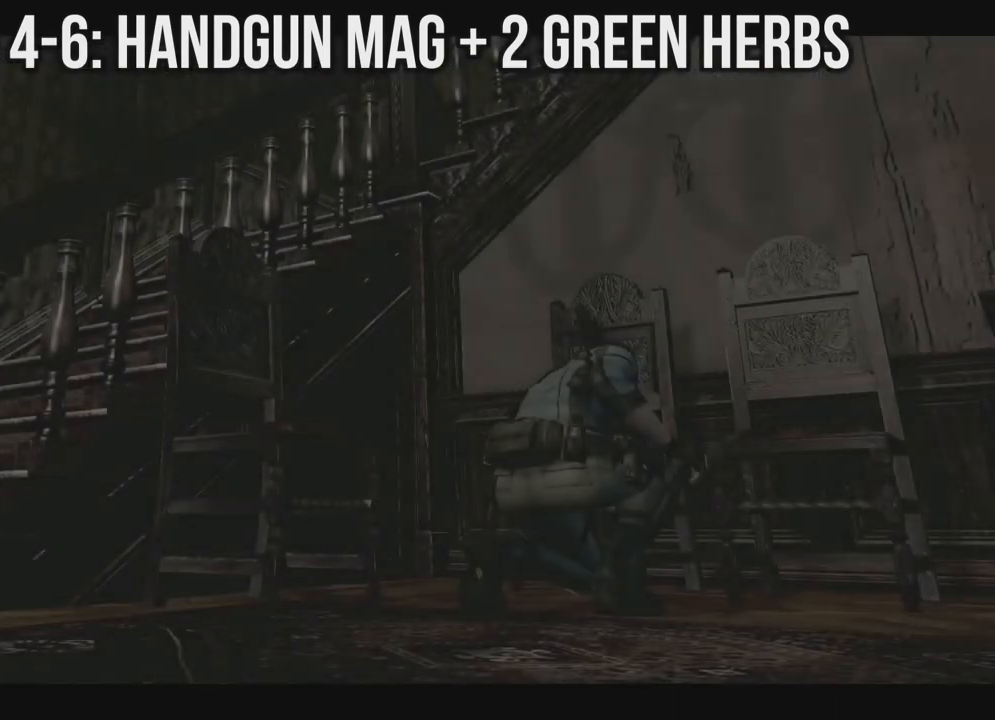
{"buttons": [], "left_stick": "center", "right_stick": "center", "events": [[50, "right_stick", "down"], [217, "right_stick", "center"], [283, "right_stick", "down"], [383, "right_stick", "center"]]}
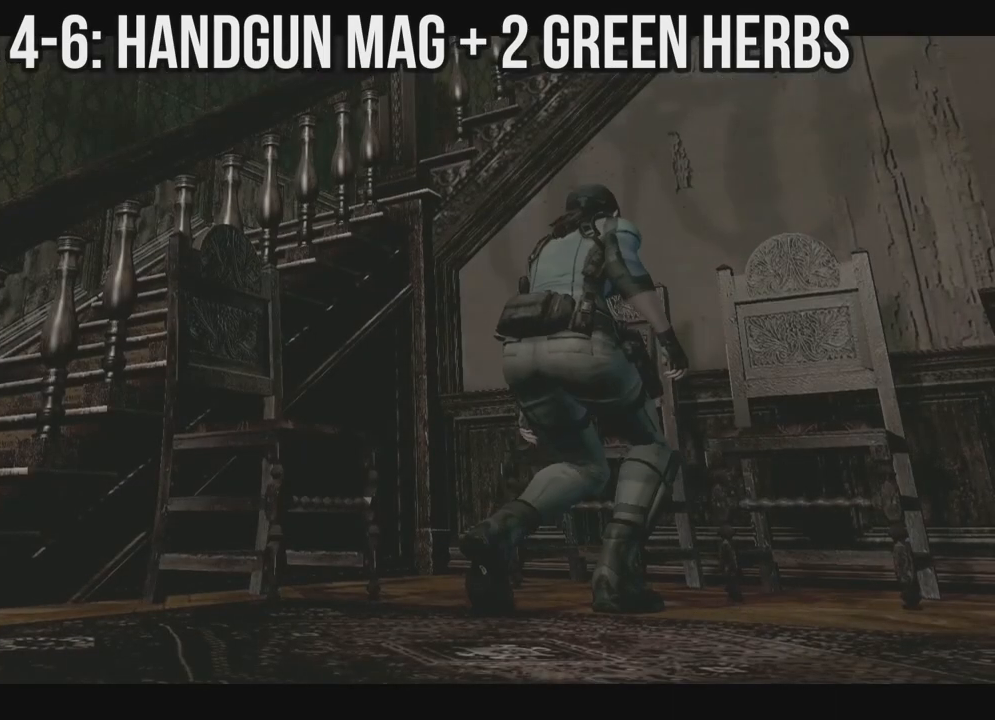
{"buttons": [], "left_stick": "center", "right_stick": "down", "events": [[17, "right_stick", "down"]]}
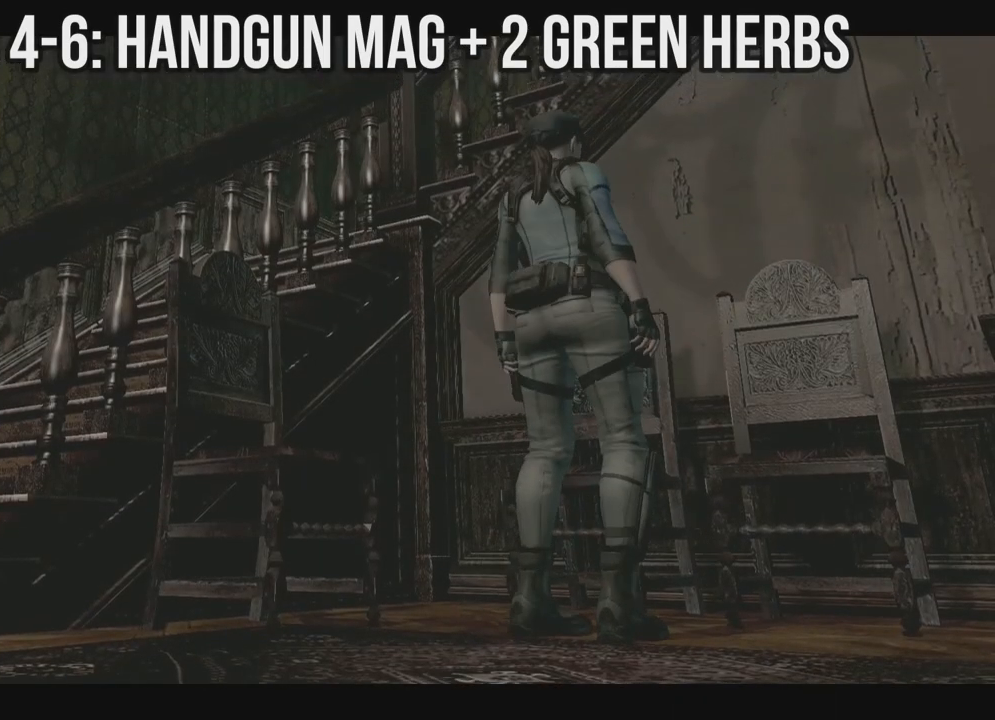
{"buttons": ["X", "DPAD_UP"], "left_stick": "center", "right_stick": "center", "events": [[183, "right_stick", "center"], [333, "X", "down"], [483, "DPAD_UP", "down"]]}
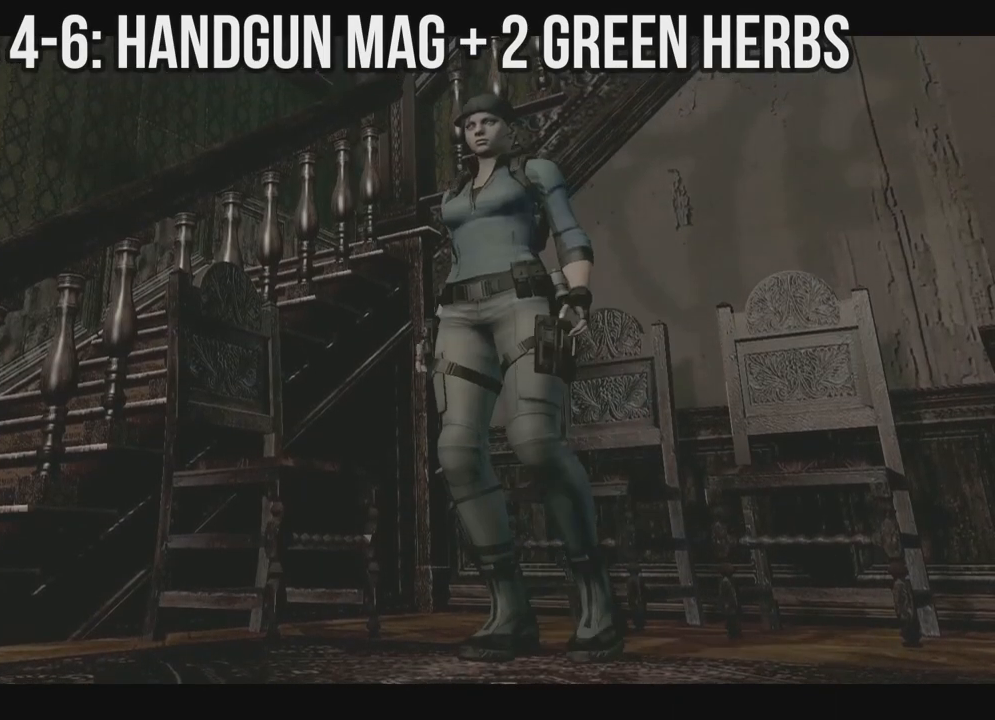
{"buttons": ["X", "DPAD_UP"], "left_stick": "center", "right_stick": "center"}
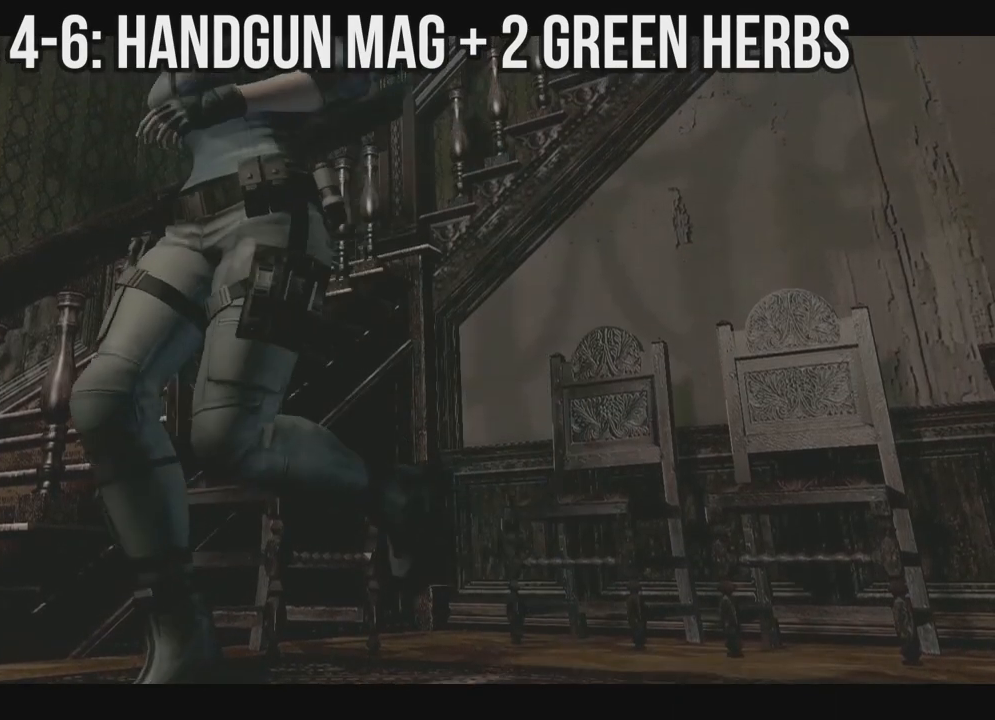
{"buttons": ["X", "DPAD_UP", "DPAD_RIGHT"], "left_stick": "center", "right_stick": "center", "events": [[217, "DPAD_RIGHT", "down"]]}
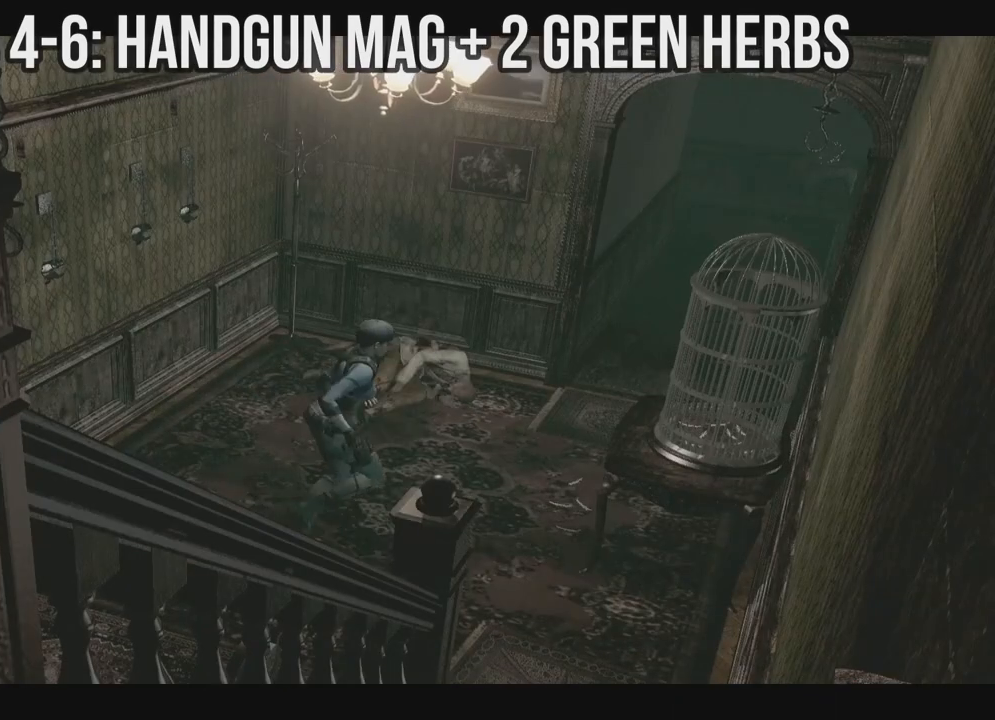
{"buttons": ["X", "DPAD_UP", "DPAD_RIGHT"], "left_stick": "center", "right_stick": "center", "events": []}
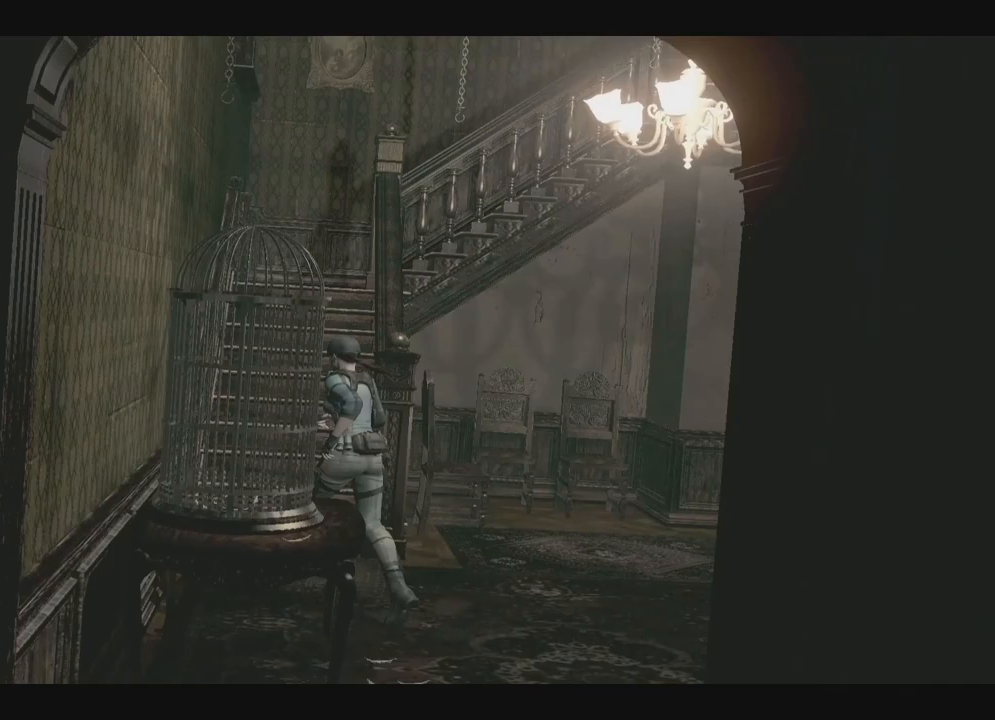
{"buttons": ["X", "DPAD_UP"], "left_stick": "center", "right_stick": "center", "events": [[17, "DPAD_RIGHT", "up"], [233, "DPAD_RIGHT", "down"], [400, "X", "up"], [450, "DPAD_RIGHT", "up"], [450, "X", "down"]]}
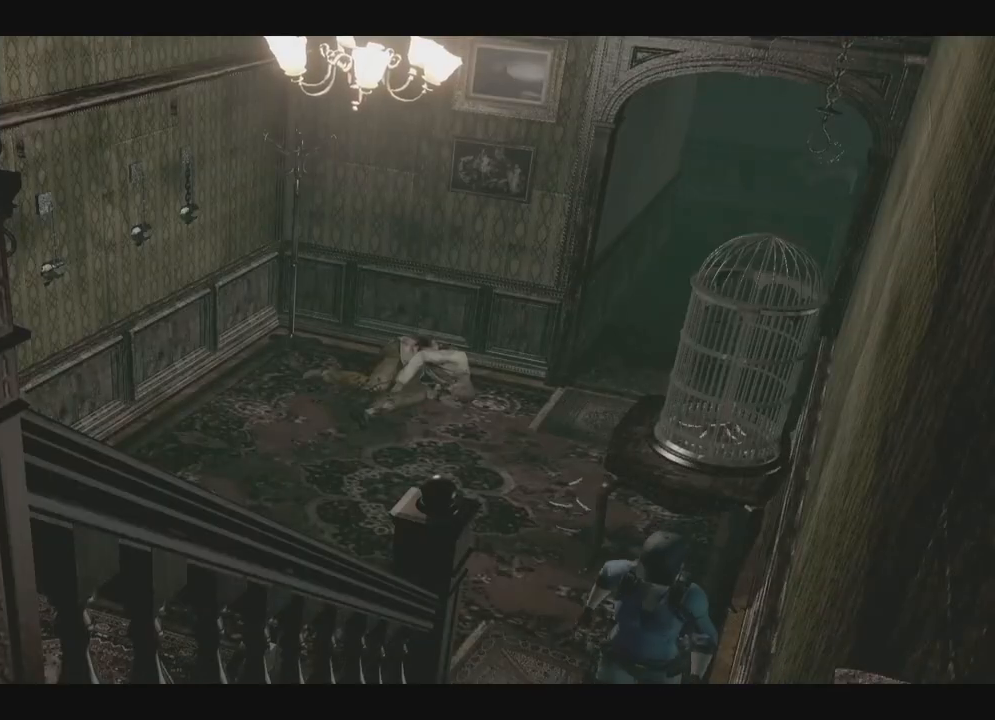
{"buttons": ["DPAD_UP"], "left_stick": "center", "right_stick": "center", "events": [[17, "X", "up"], [67, "X", "down"], [133, "X", "up"], [183, "X", "down"], [250, "X", "up"], [317, "X", "down"], [367, "X", "up"], [433, "X", "down"], [483, "X", "up"]]}
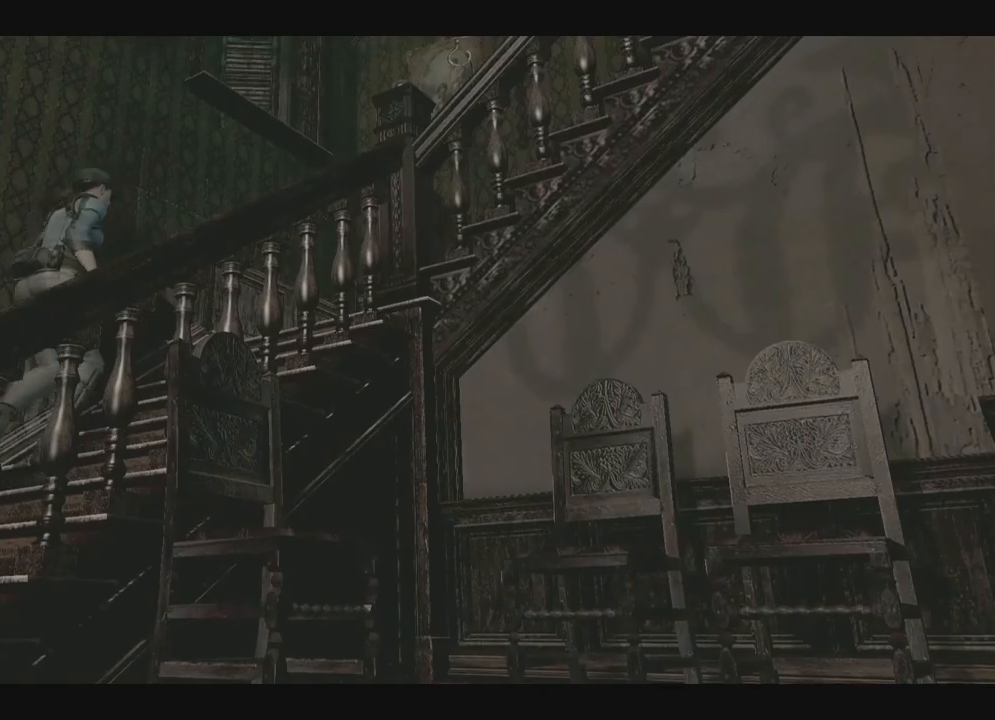
{"buttons": ["X", "DPAD_UP"], "left_stick": "center", "right_stick": "center", "events": [[83, "X", "down"], [117, "X", "up"], [200, "X", "down"], [267, "X", "up"], [333, "X", "down"], [367, "X", "up"], [467, "X", "down"]]}
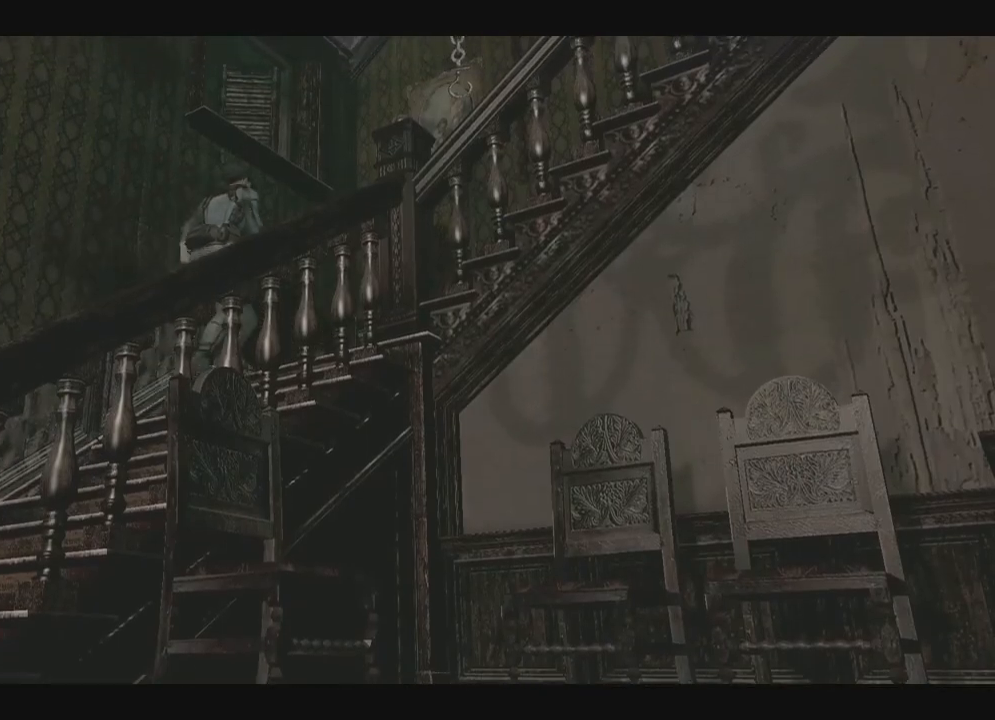
{"buttons": [], "left_stick": "center", "right_stick": "center", "events": [[17, "X", "up"], [50, "X", "down"], [83, "X", "up"], [100, "DPAD_UP", "up"], [117, "Y", "down"], [150, "Y", "up"]]}
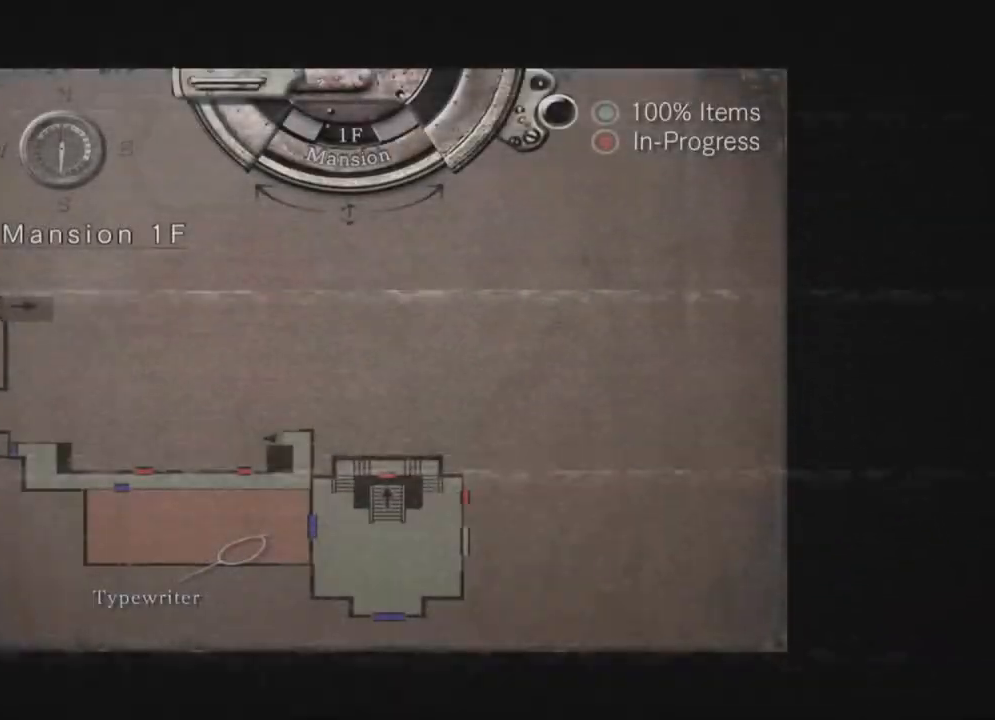
{"buttons": ["DPAD_UP"], "left_stick": "center", "right_stick": "center", "events": [[383, "DPAD_UP", "down"], [383, "X", "down"], [400, "DPAD_RIGHT", "down"], [500, "DPAD_RIGHT", "up"], [500, "X", "up"]]}
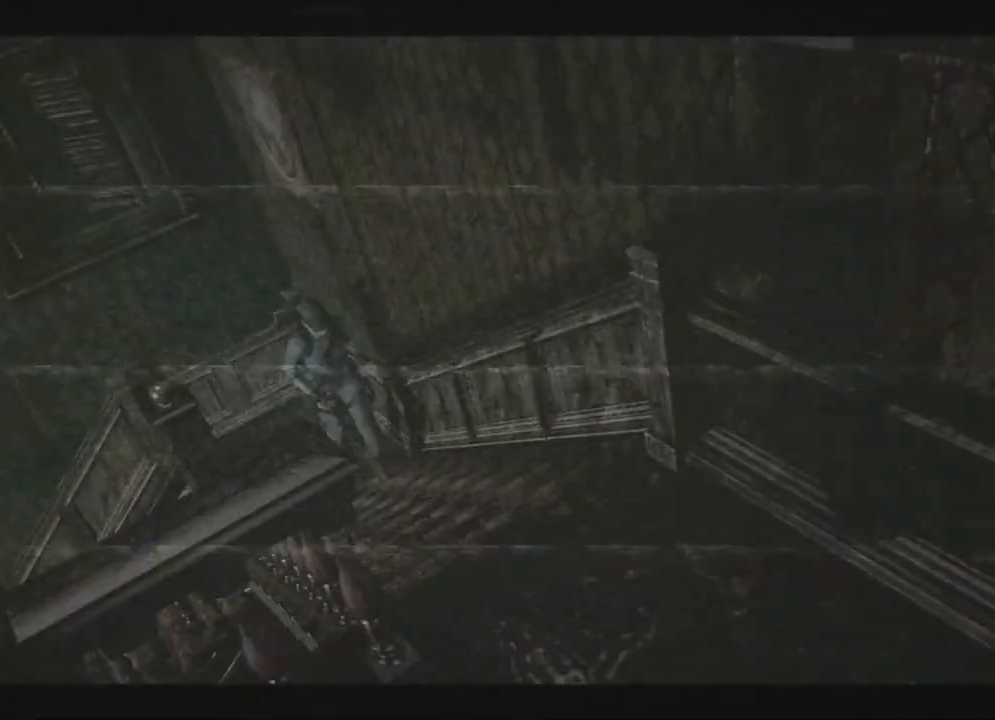
{"buttons": ["A", "X", "DPAD_UP"], "left_stick": "center", "right_stick": "center", "events": [[17, "X", "down"], [50, "X", "up"], [183, "X", "down"], [200, "X", "up"], [233, "X", "down"], [250, "X", "up"], [267, "X", "down"], [350, "A", "down"], [367, "DPAD_RIGHT", "down"], [383, "DPAD_RIGHT", "up"], [450, "DPAD_LEFT", "down"], [467, "DPAD_LEFT", "up"]]}
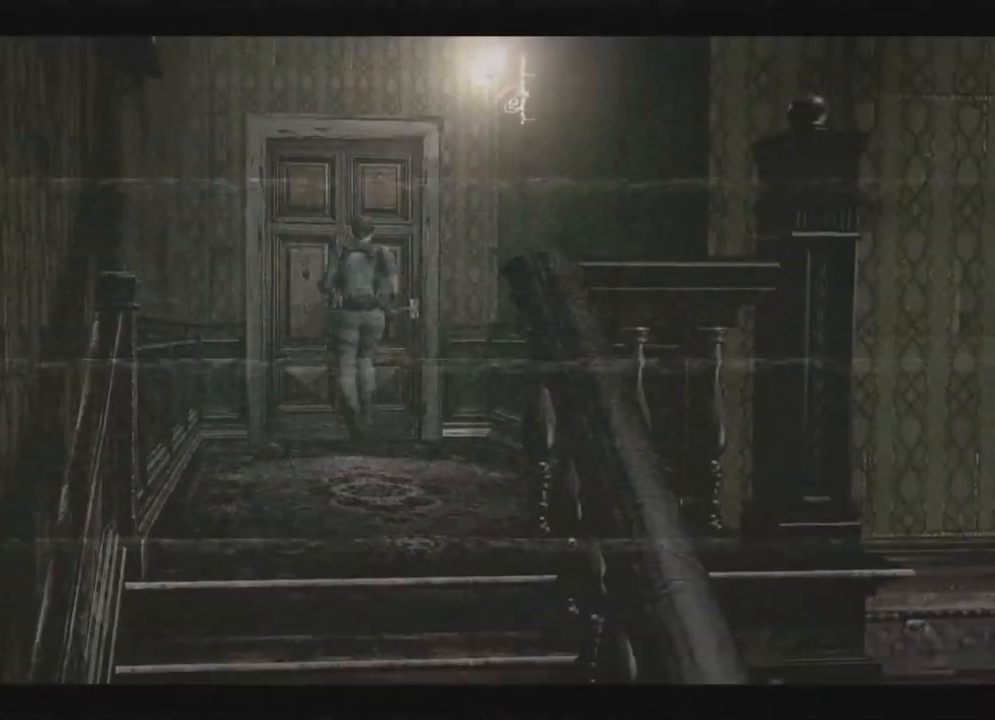
{"buttons": ["X"], "left_stick": "center", "right_stick": "center", "events": [[83, "A", "up"], [100, "DPAD_UP", "up"]]}
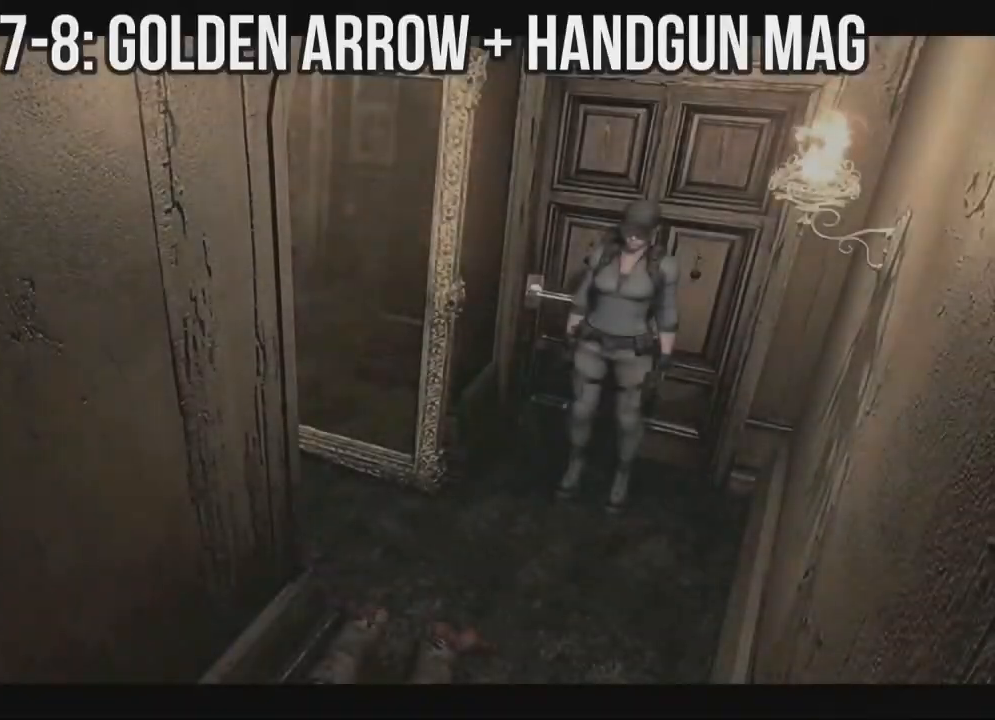
{"buttons": ["X", "DPAD_UP", "DPAD_RIGHT"], "left_stick": "center", "right_stick": "center", "events": [[33, "DPAD_UP", "down"], [233, "DPAD_RIGHT", "down"]]}
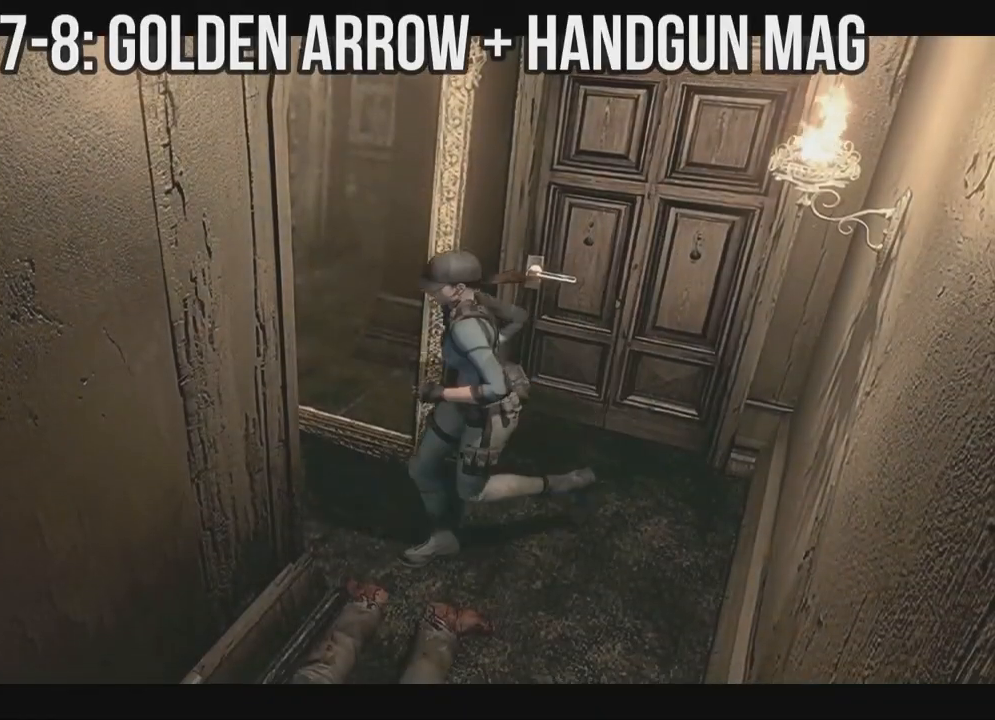
{"buttons": ["X", "DPAD_UP"], "left_stick": "center", "right_stick": "center", "events": [[217, "DPAD_RIGHT", "up"], [350, "DPAD_LEFT", "down"], [467, "DPAD_LEFT", "up"]]}